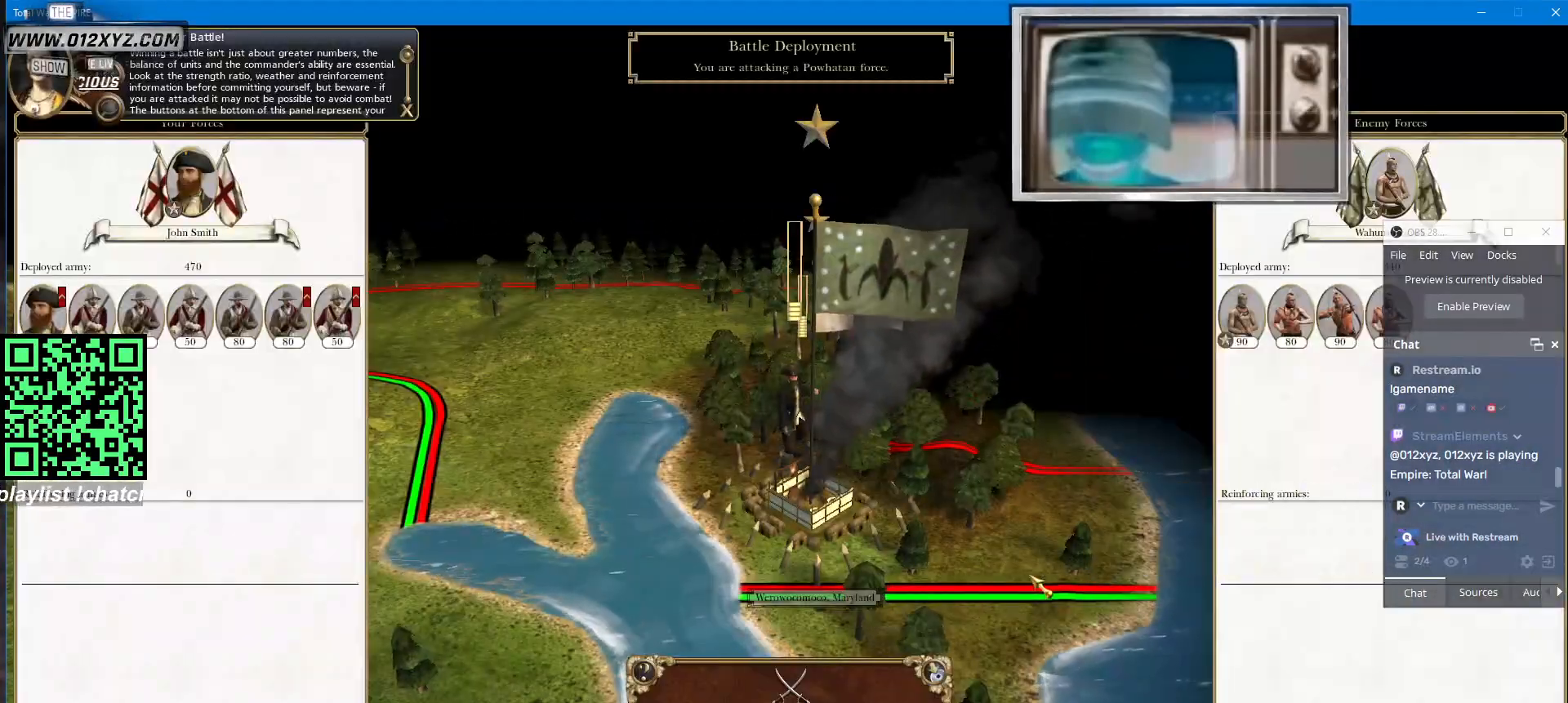
Gameplay with keyboard and mouse; each line is a JSON object with the keys and mouse buttons held at the frame after it. "events" lists presses ("down") and releases ("up") of "1", "2", "3", "4", "5", "a", "alt", "b", "c", "ctrl", "d", "e", "f", "g", "q", "r", "s", "shift", "space", "t", "tab", "v", "w", "x", "z", "mouse_left", "mouse_wheel", "mouse_right", "mouse_mb4" and "mouse_mb5" between this image and that frame as [ms after this image, input, new state], when the widget could be followed in between. "mouse_left", "mouse_wheel", "mouse_right", "mouse_mb4", "mouse_mb5" = the "left", "wheel", "right", "mb4", "mb5" buttons of the "mouse" list. No other keys are recorded. "wheel" means that the mouse wheel is clicked or scrolled. Not read: mouse_move.
{"keys": [], "mouse": ["right"], "events": [[333, "mouse_right", "up"], [400, "mouse_right", "down"]]}
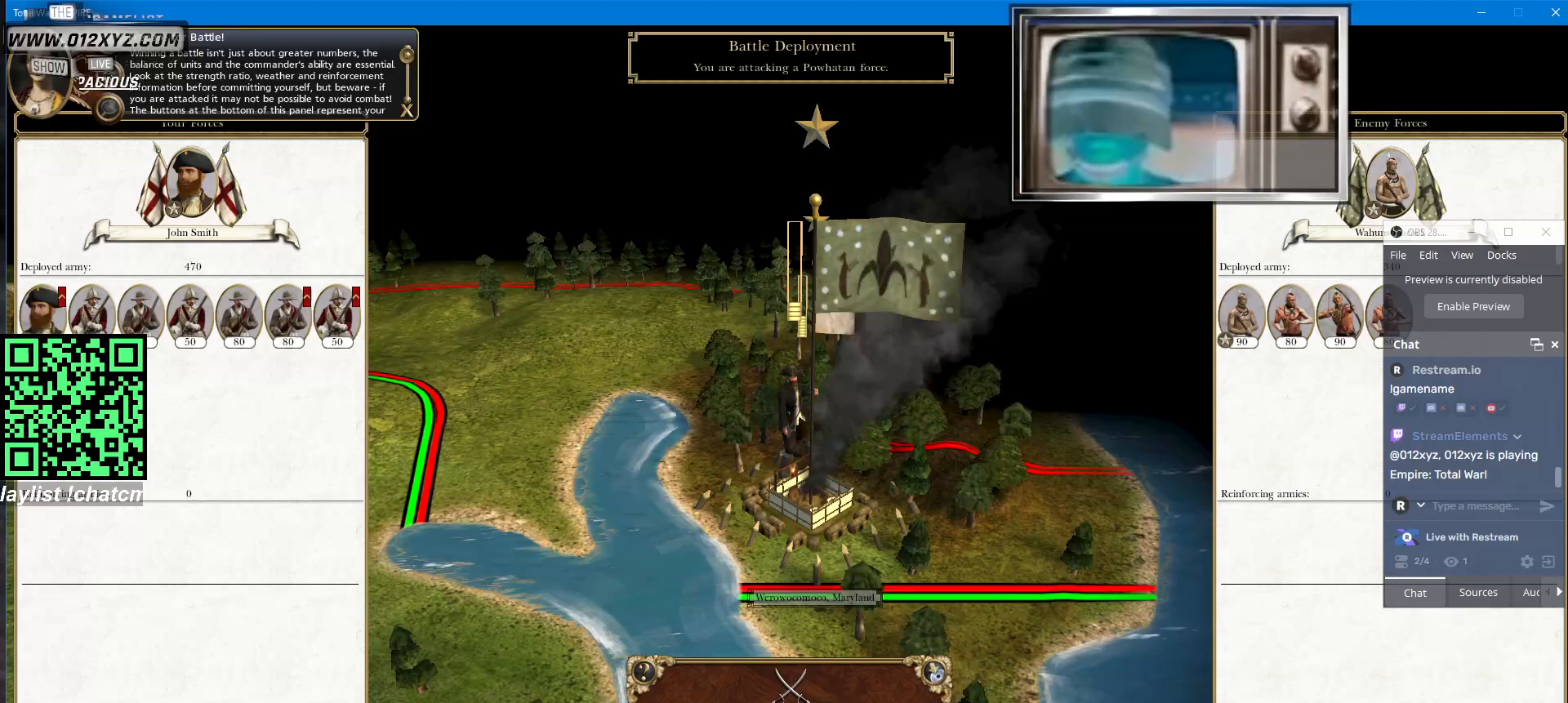
{"keys": [], "mouse": ["right"], "events": []}
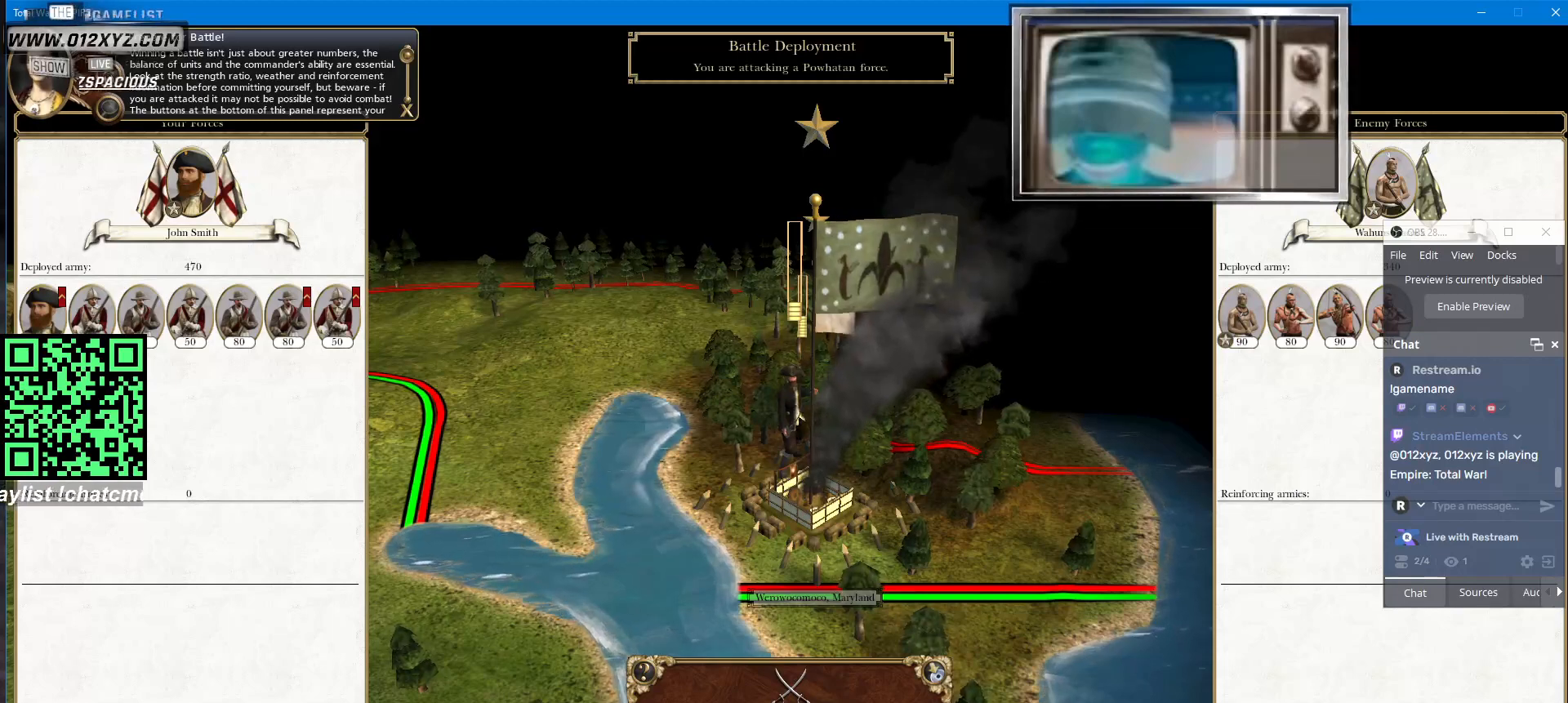
{"keys": [], "mouse": ["right"], "events": []}
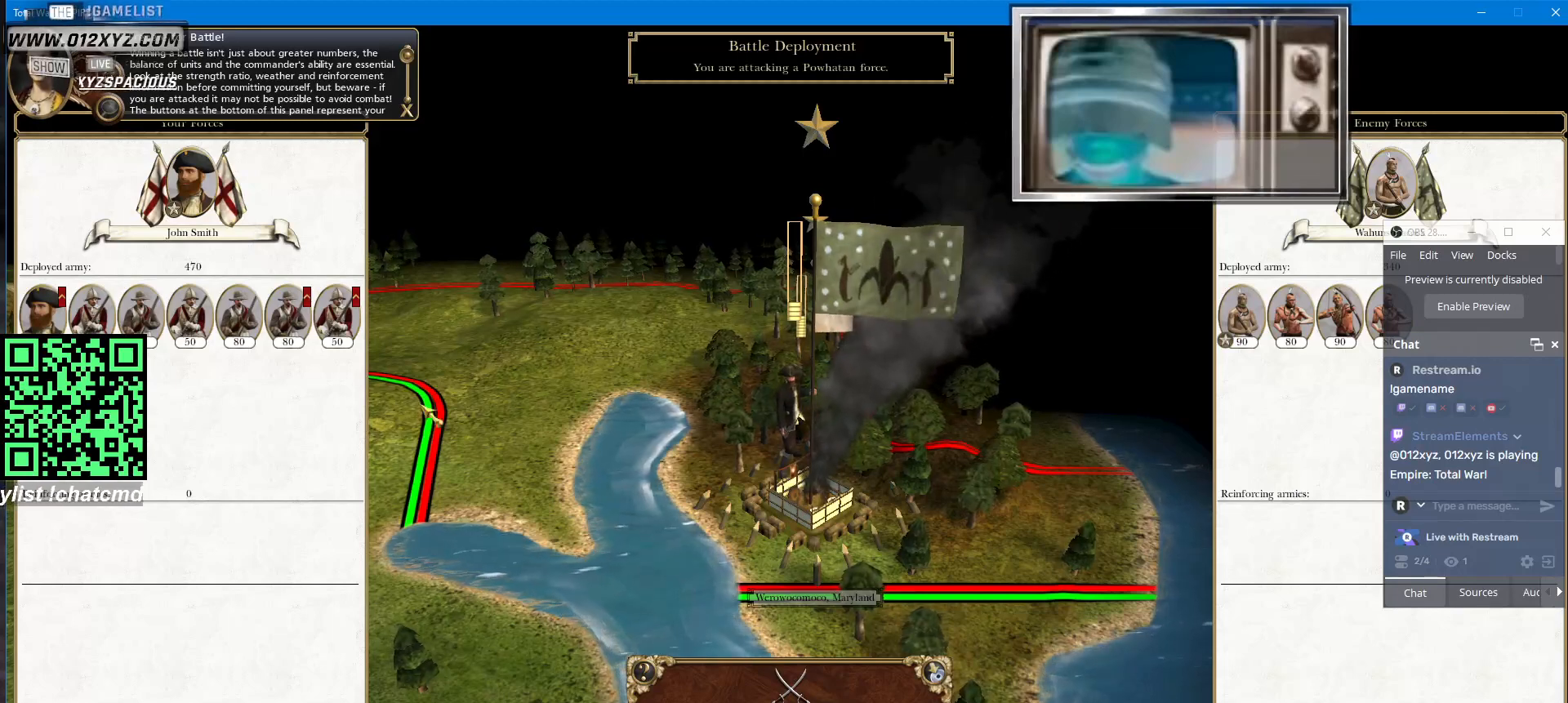
{"keys": [], "mouse": ["right"], "events": []}
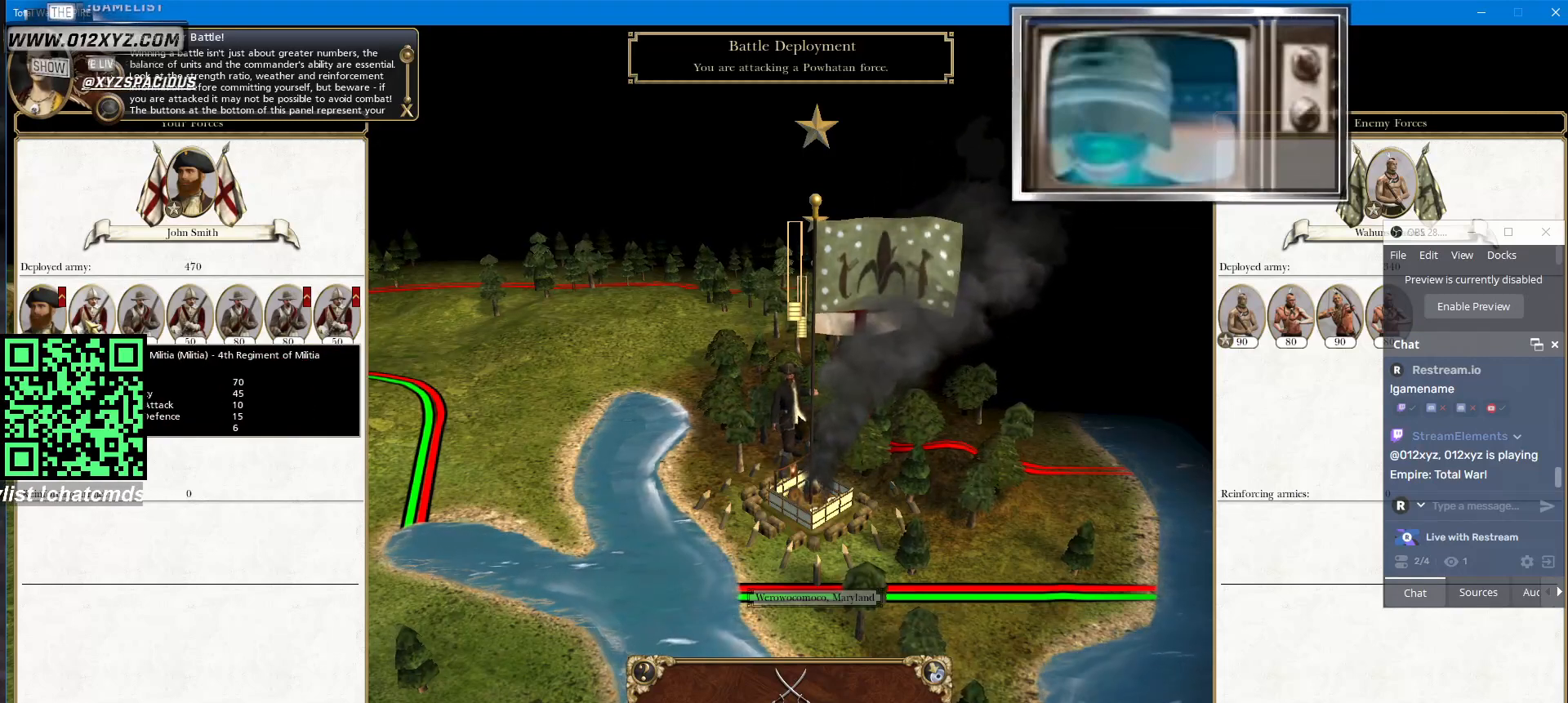
{"keys": [], "mouse": ["right"], "events": []}
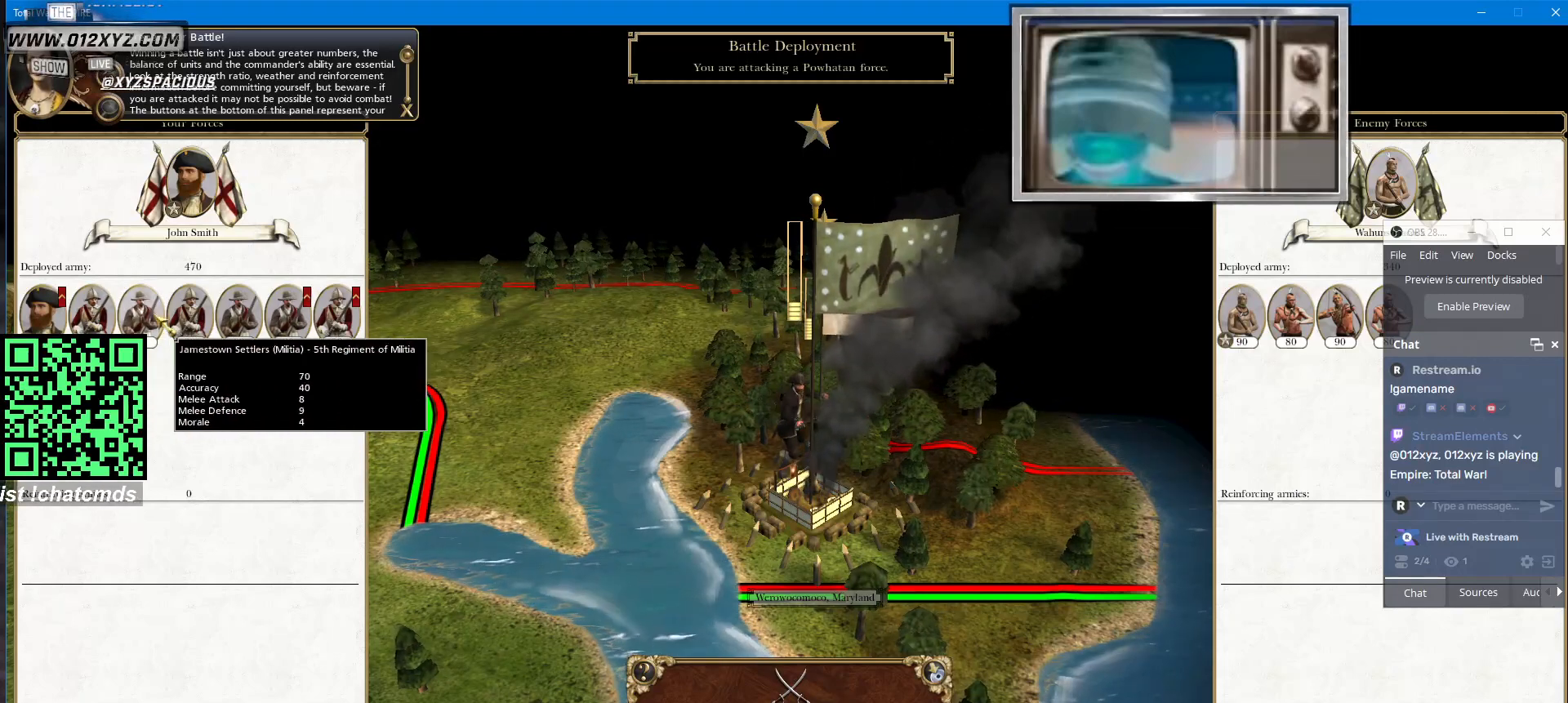
{"keys": [], "mouse": ["right"], "events": []}
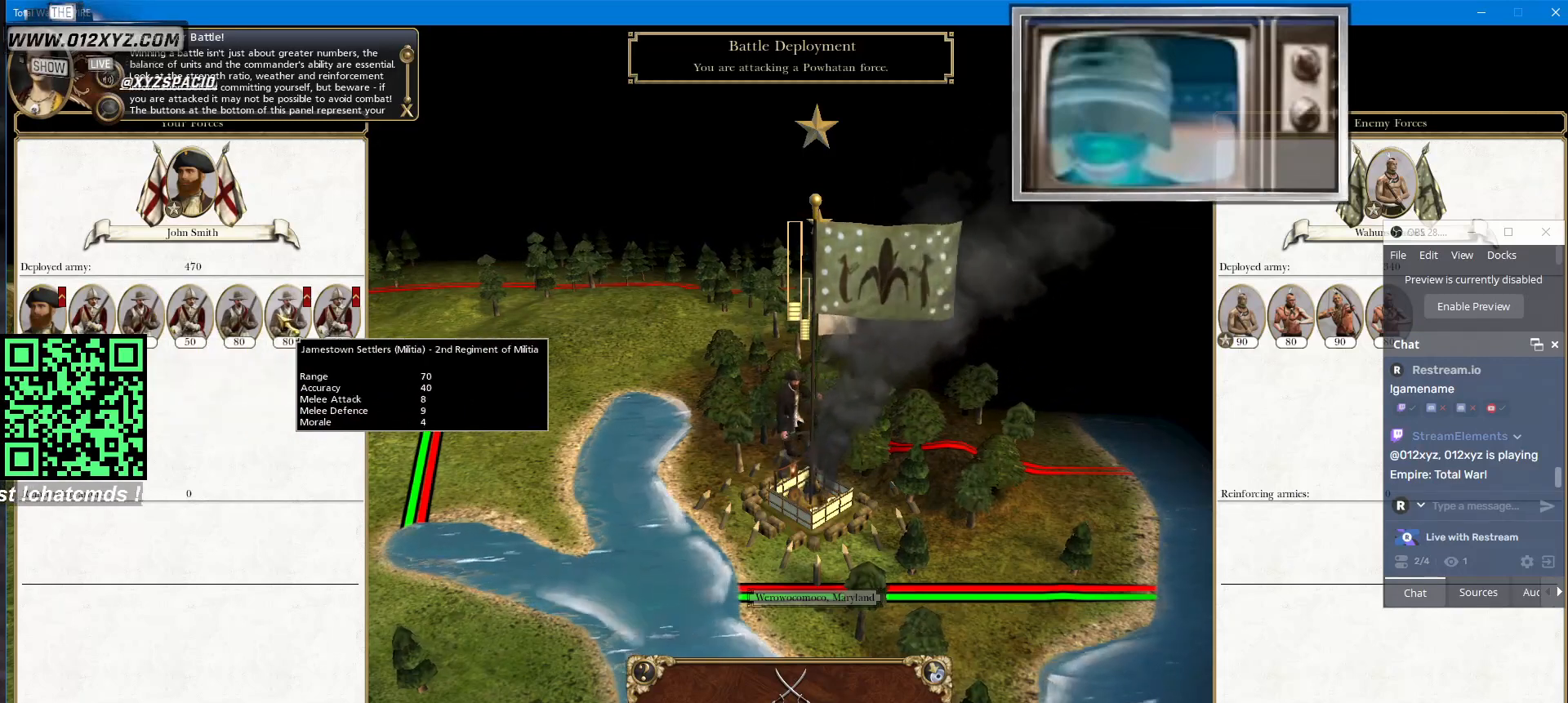
{"keys": [], "mouse": ["right"], "events": []}
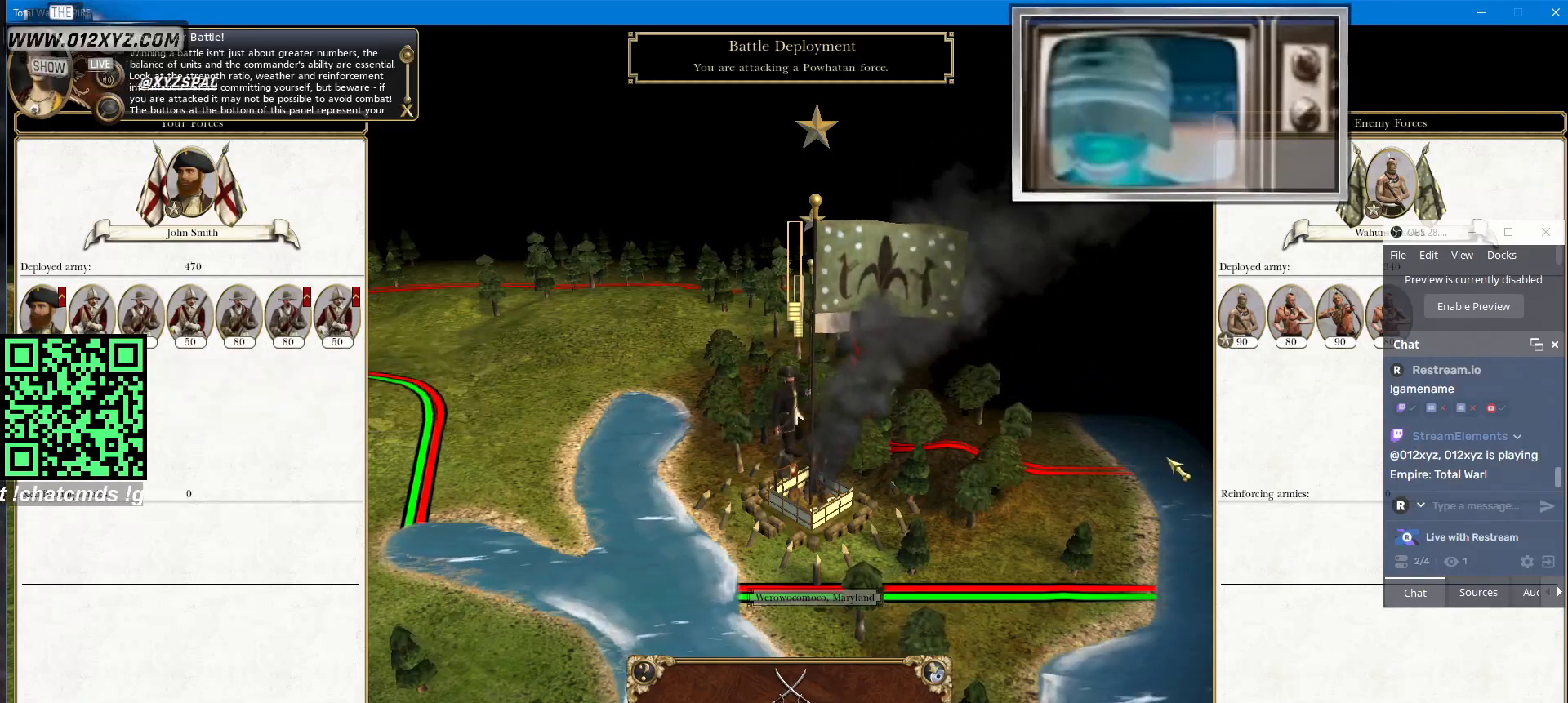
{"keys": [], "mouse": ["right"], "events": []}
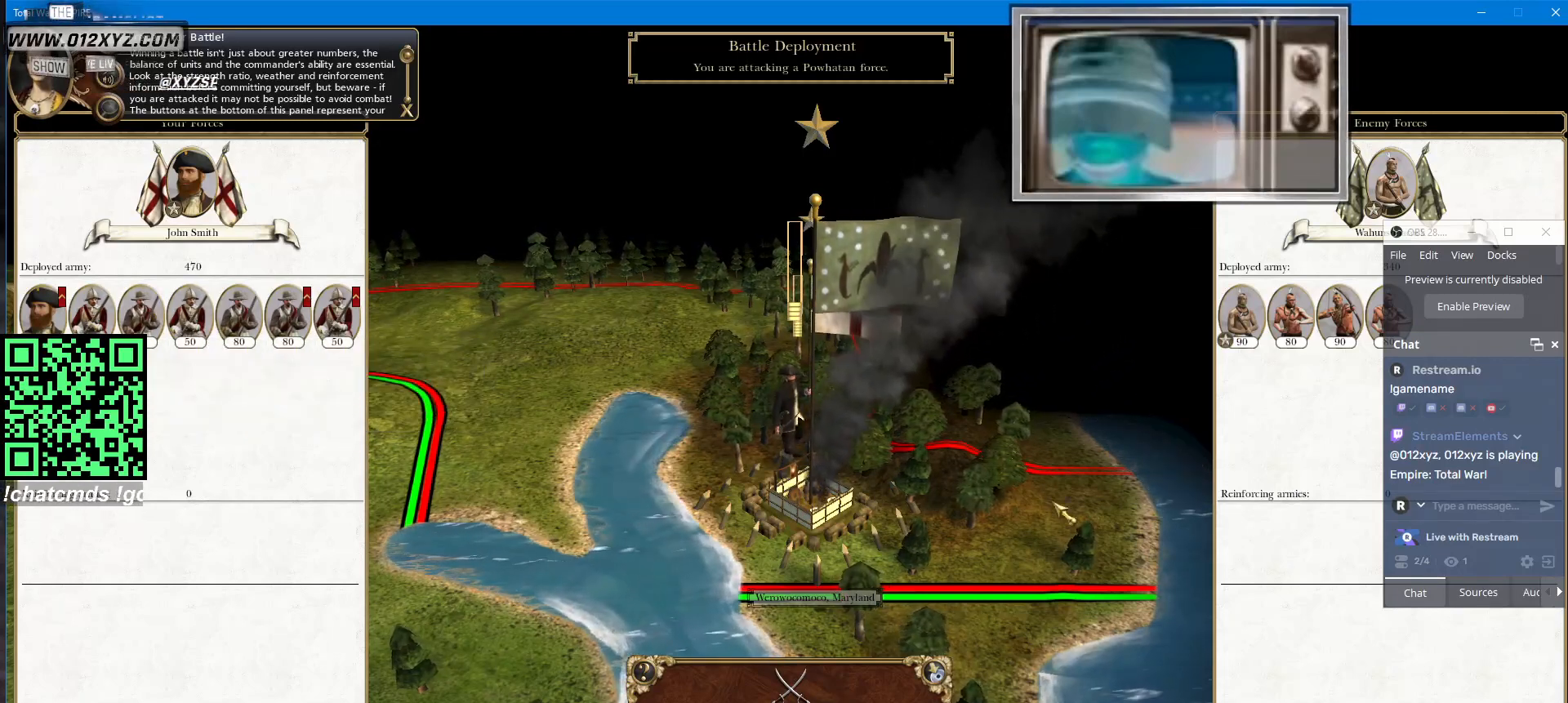
{"keys": [], "mouse": ["right"], "events": []}
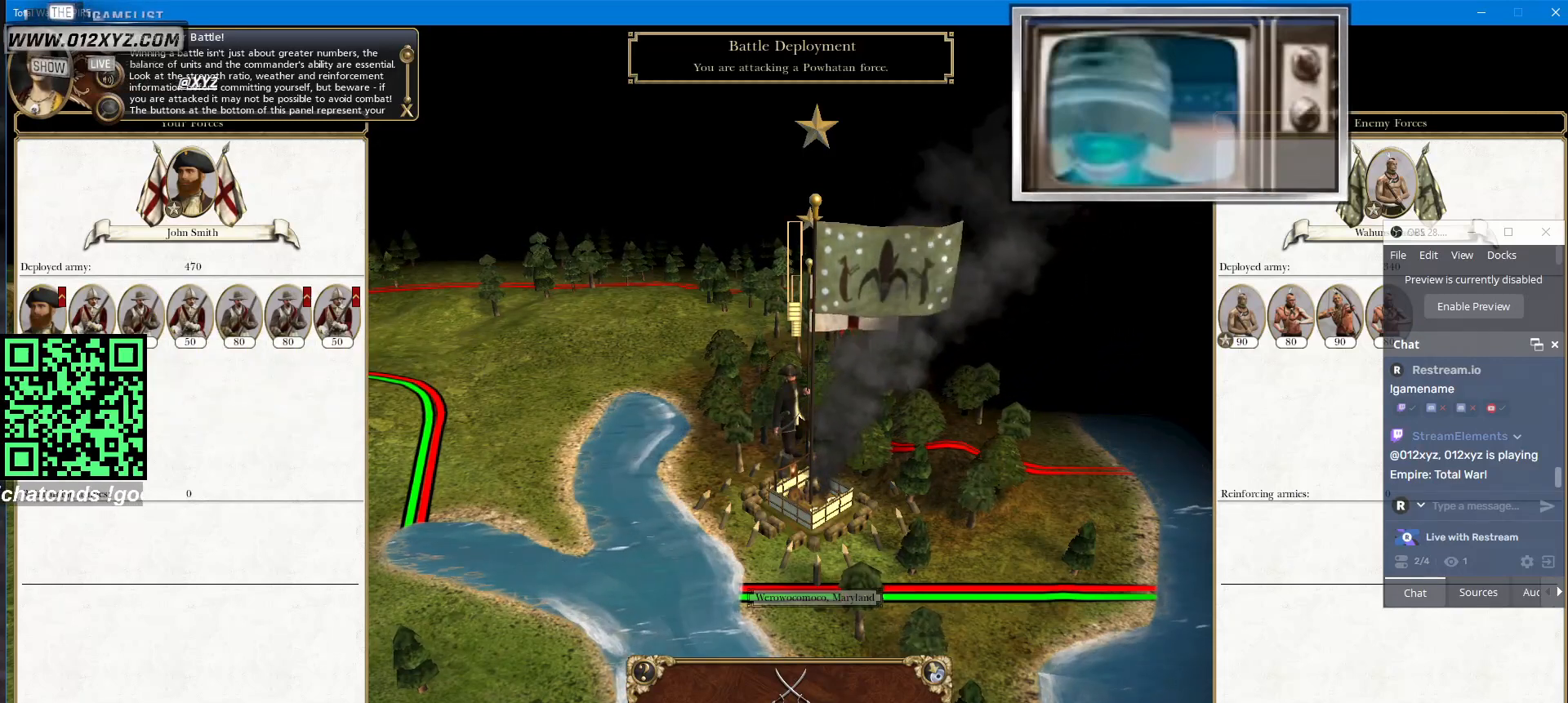
{"keys": [], "mouse": ["right"], "events": []}
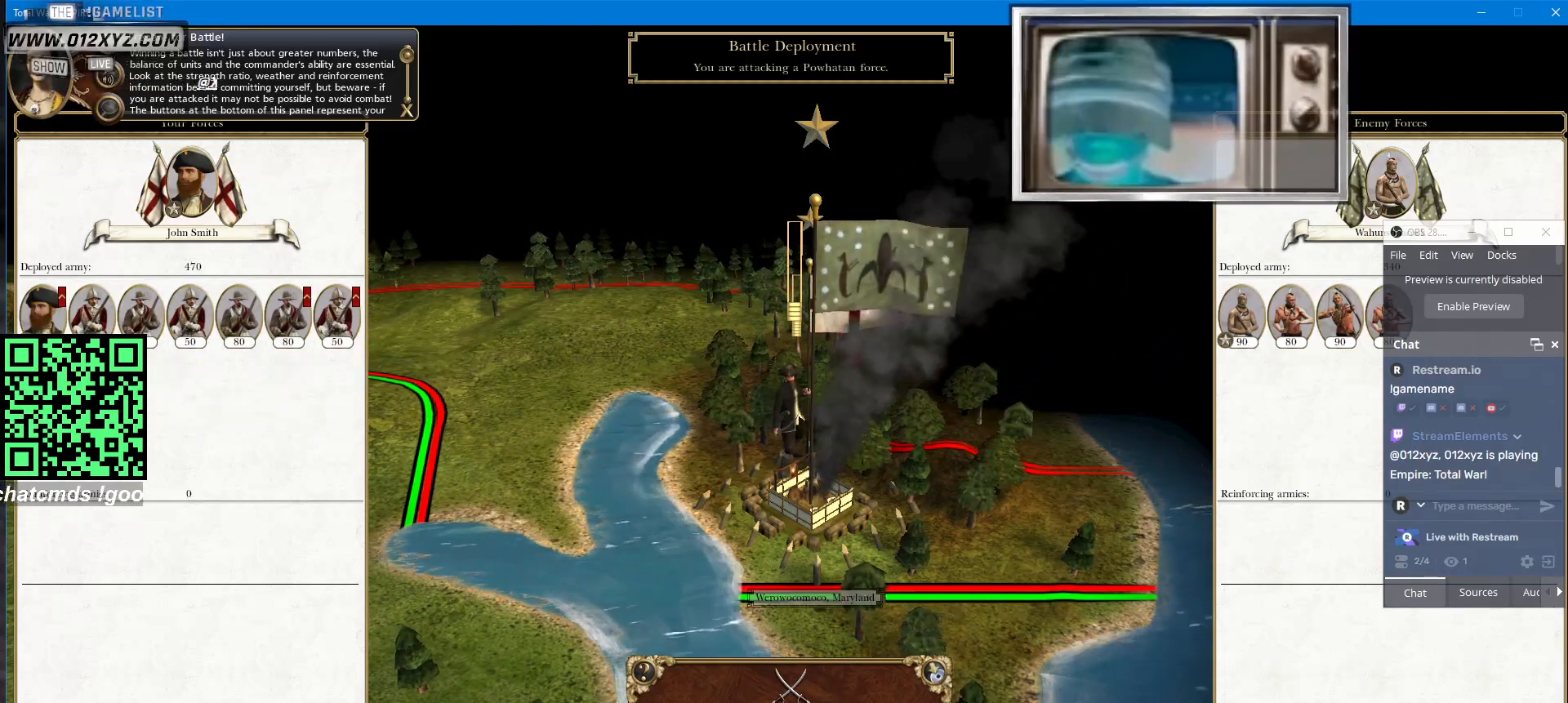
{"keys": [], "mouse": ["right"], "events": []}
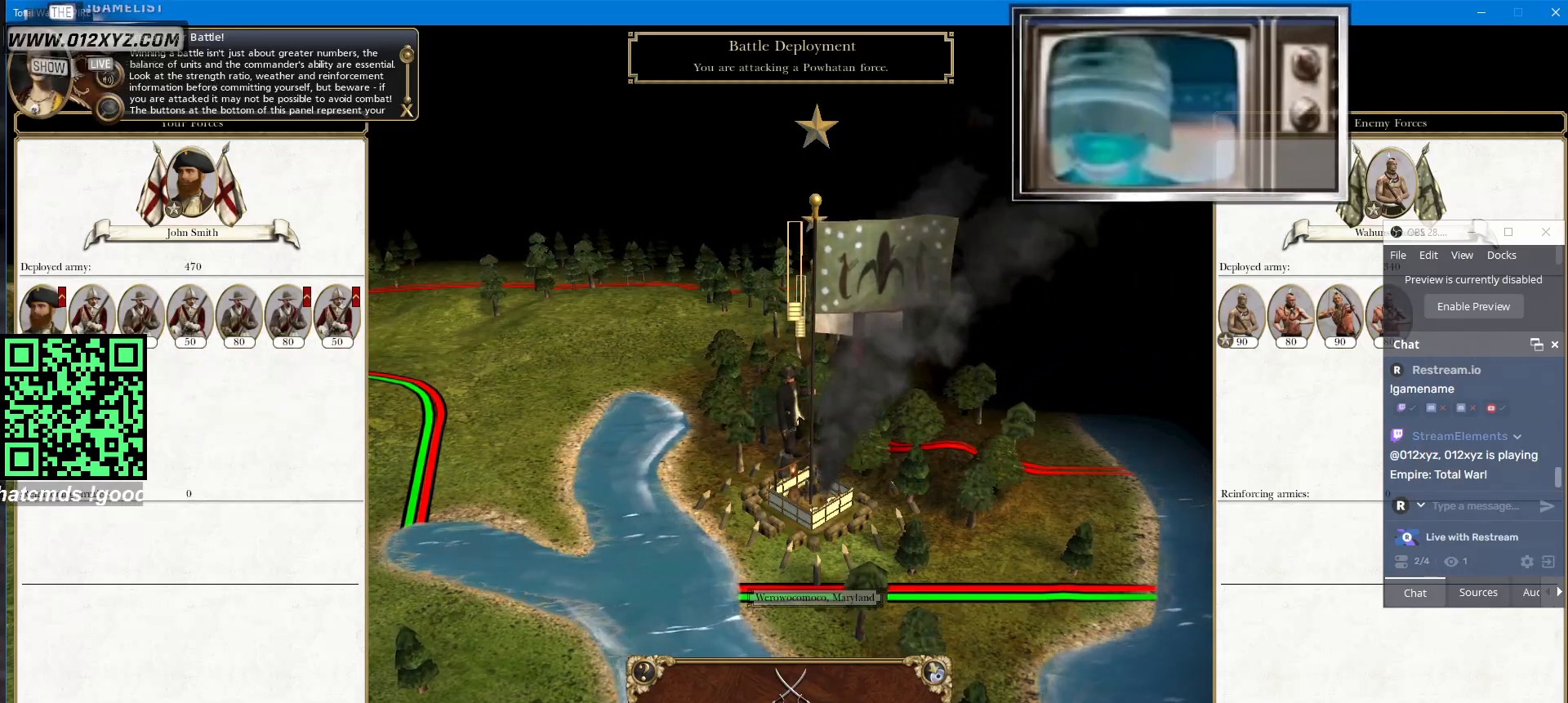
{"keys": [], "mouse": ["right"], "events": []}
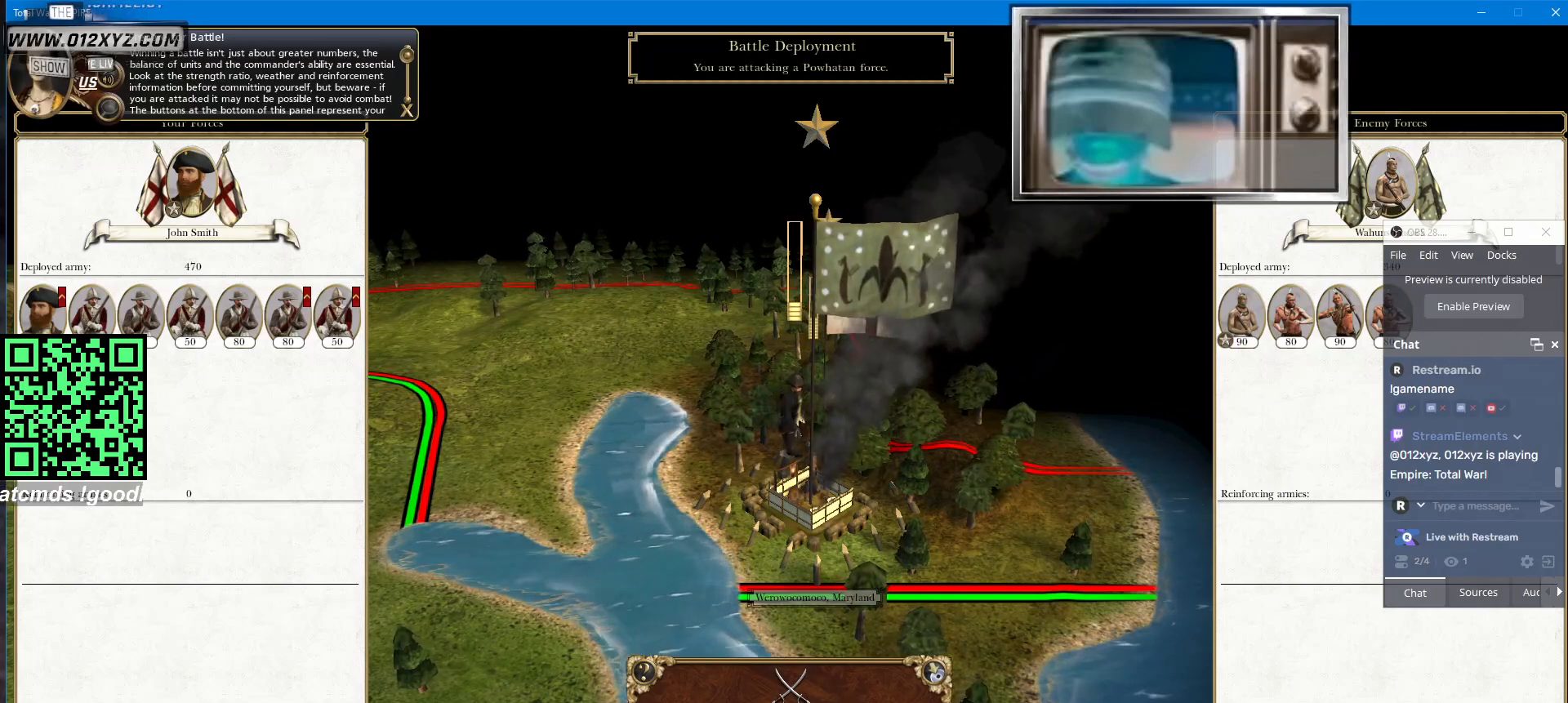
{"keys": [], "mouse": ["right"], "events": []}
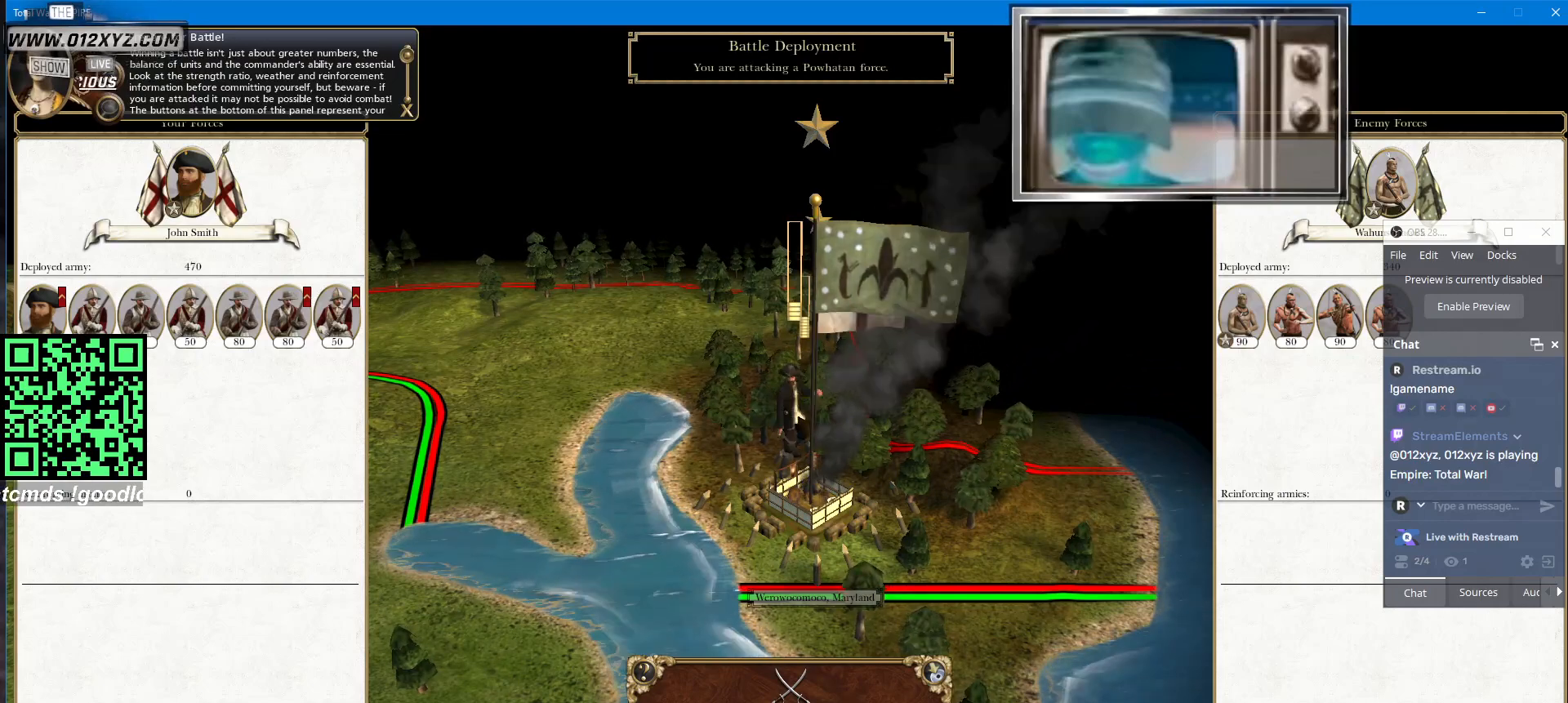
{"keys": [], "mouse": ["right"], "events": []}
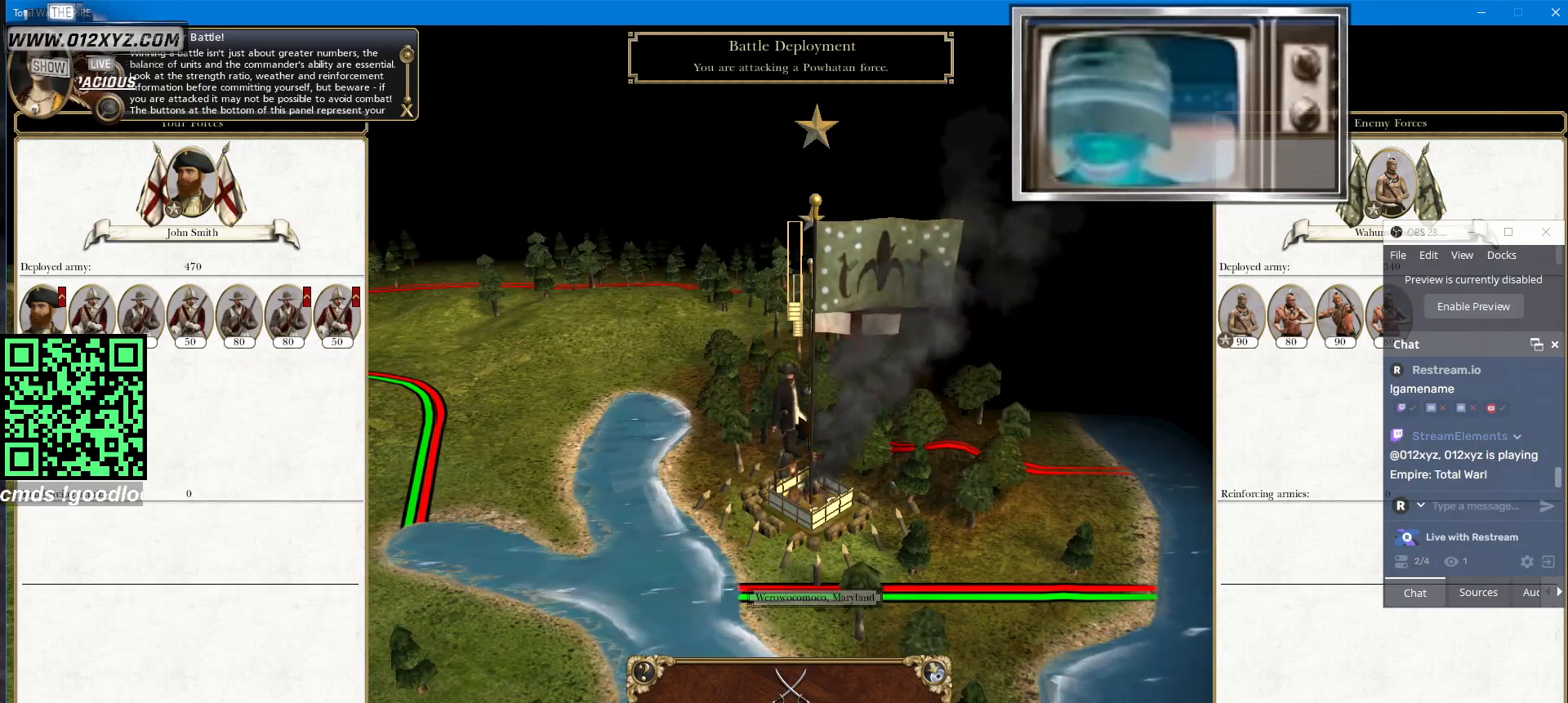
{"keys": [], "mouse": ["right"], "events": []}
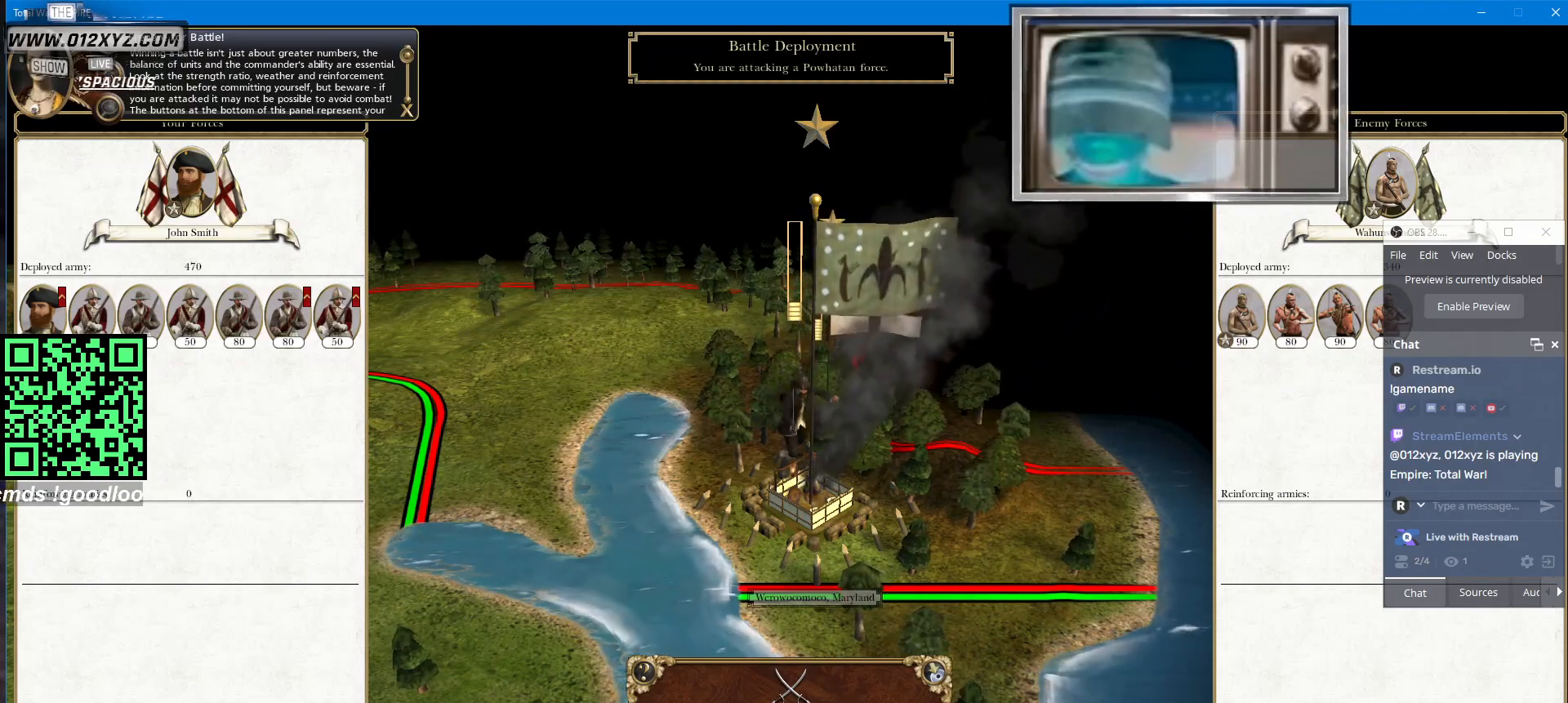
{"keys": [], "mouse": ["right"], "events": []}
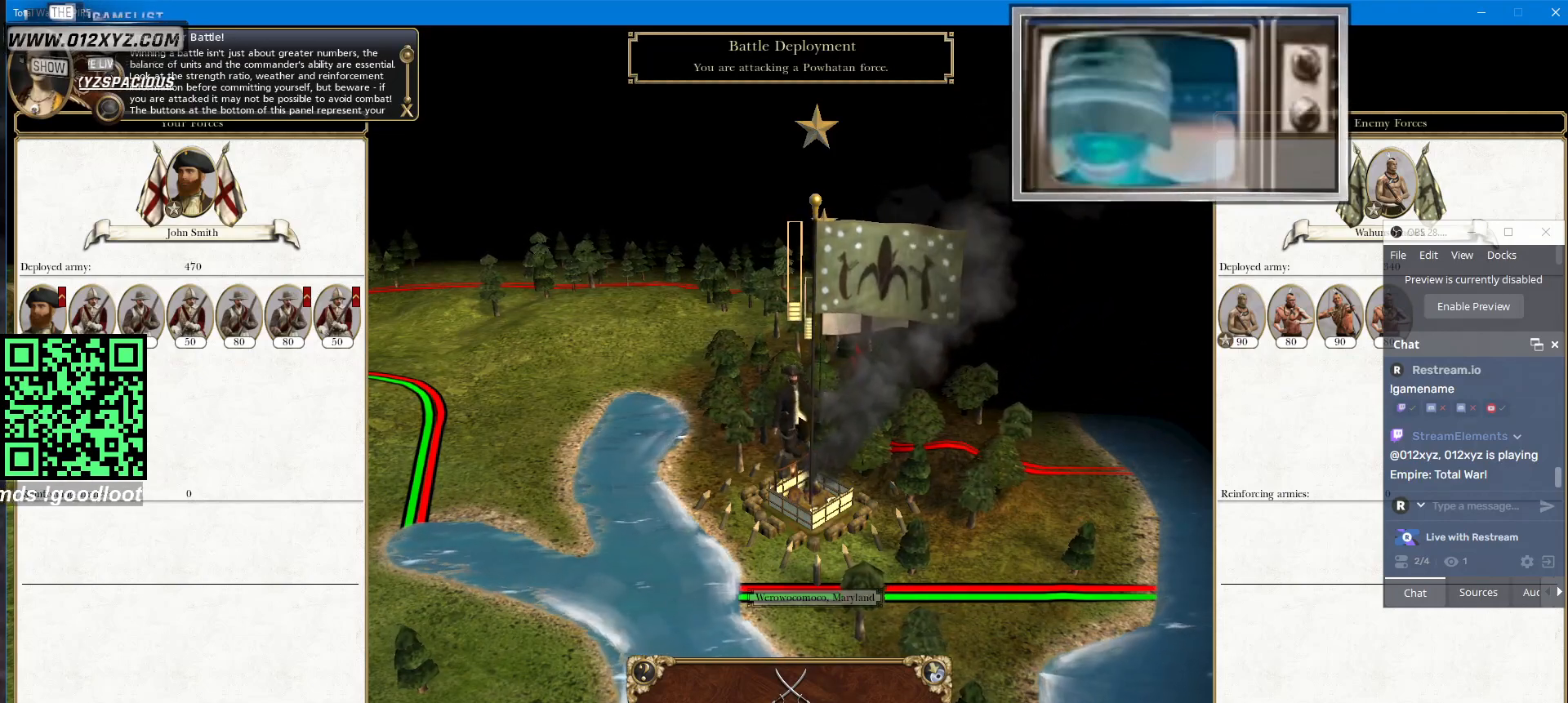
{"keys": [], "mouse": ["right"], "events": []}
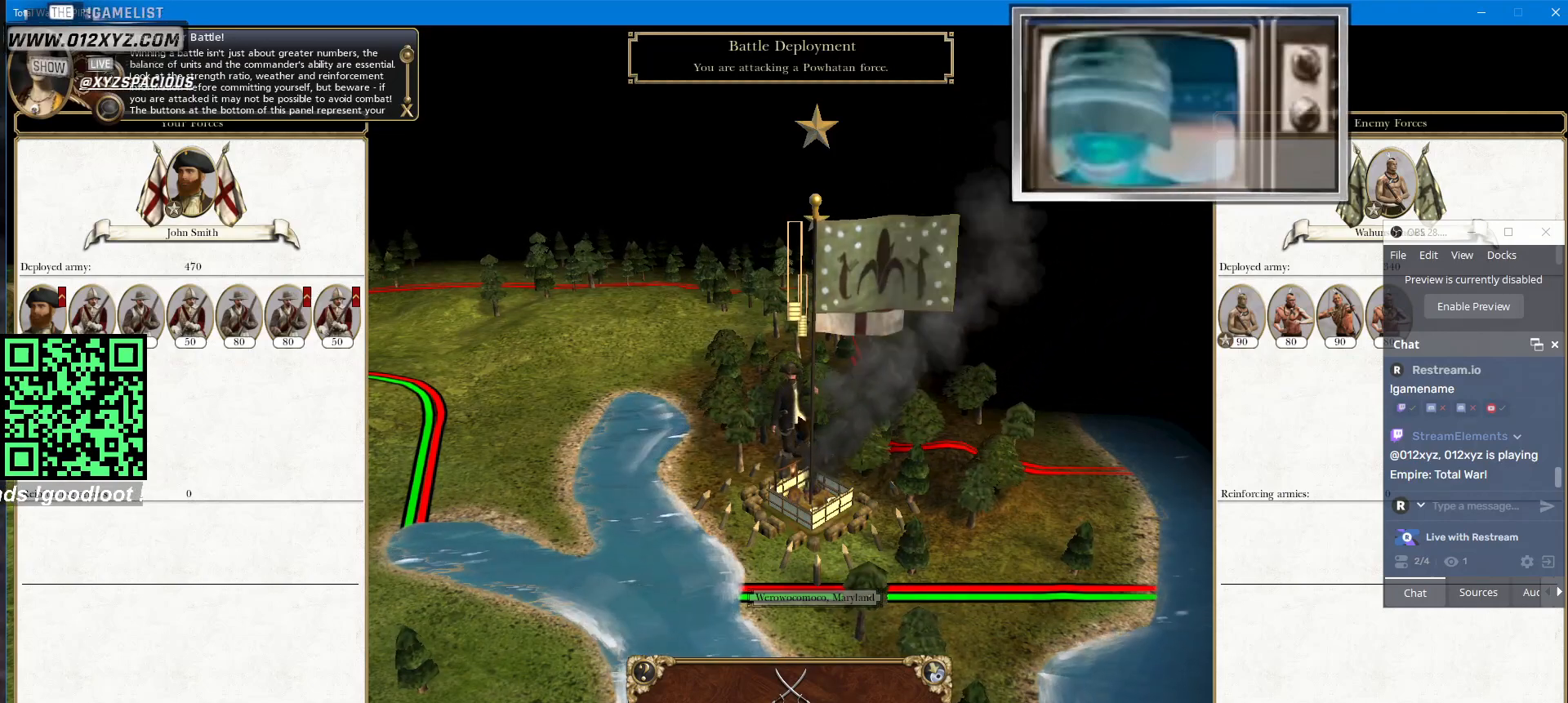
{"keys": [], "mouse": ["right"], "events": []}
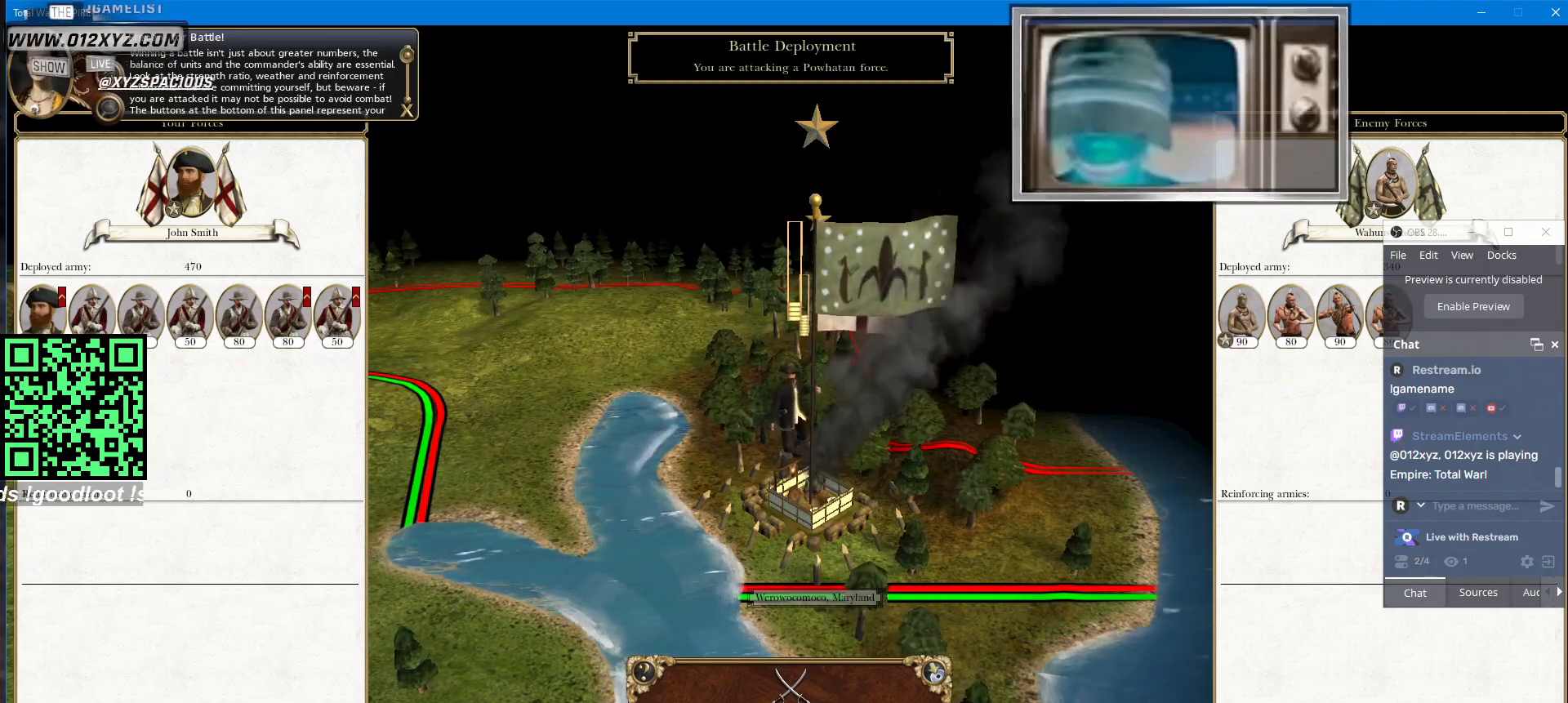
{"keys": [], "mouse": ["right"], "events": []}
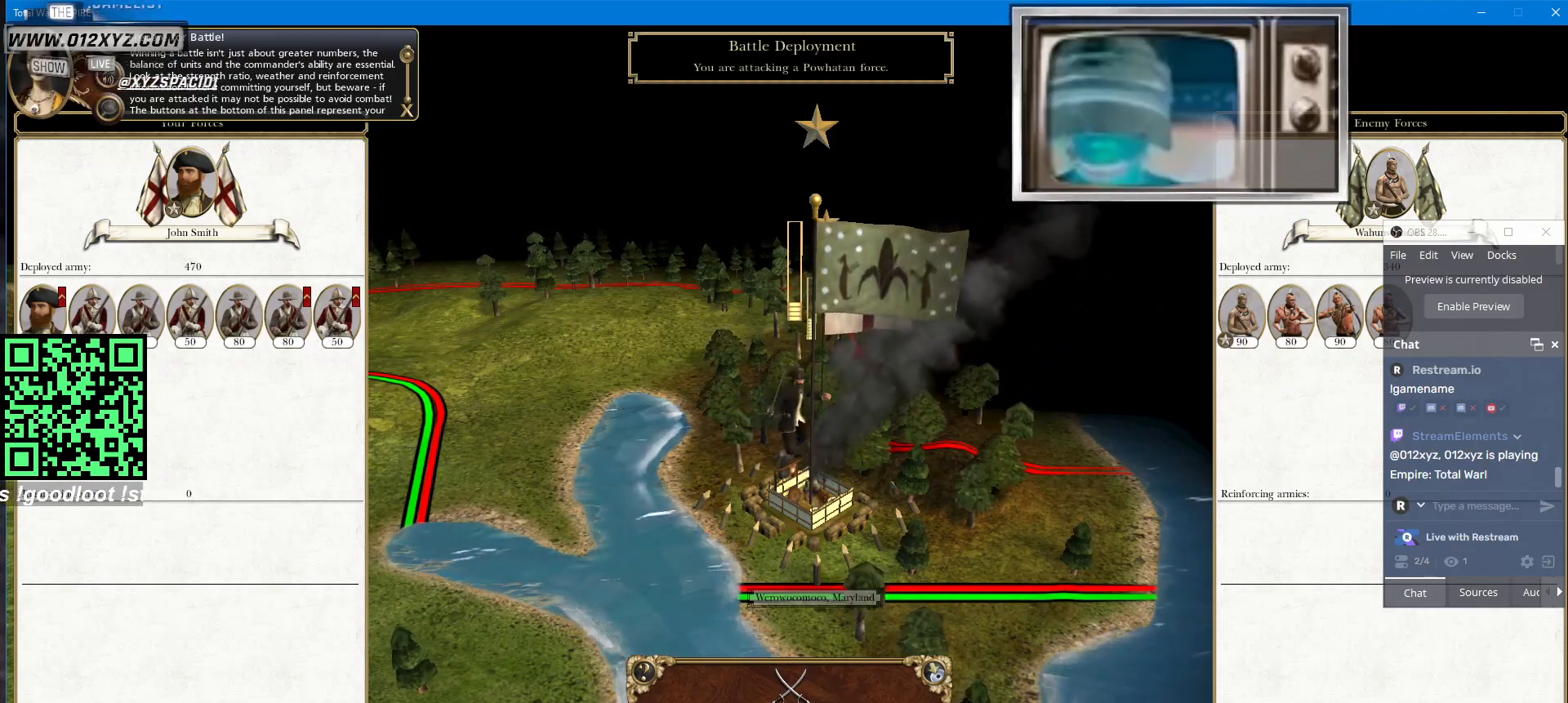
{"keys": [], "mouse": ["right"], "events": []}
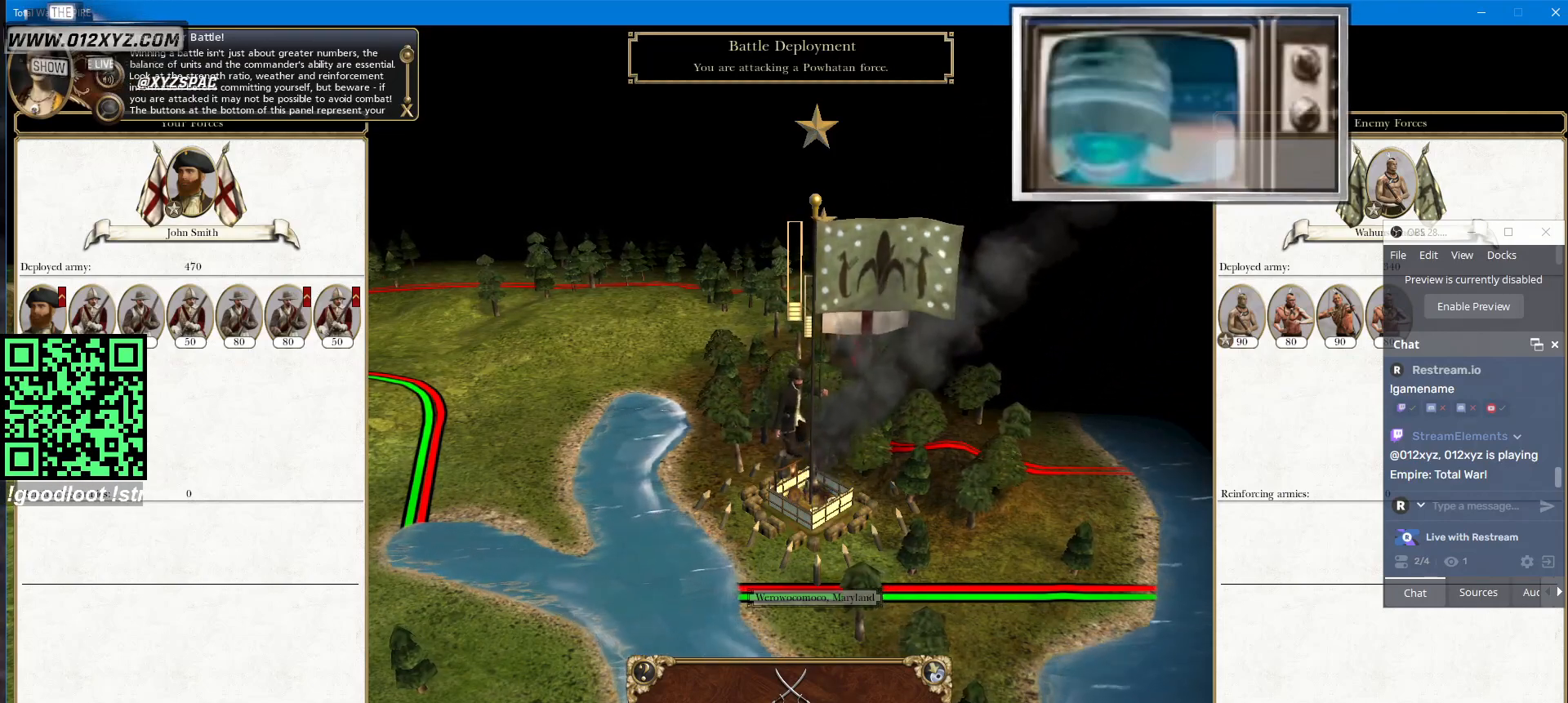
{"keys": [], "mouse": [], "events": [[33, "mouse_left", "down"], [300, "mouse_left", "up"], [300, "mouse_right", "up"]]}